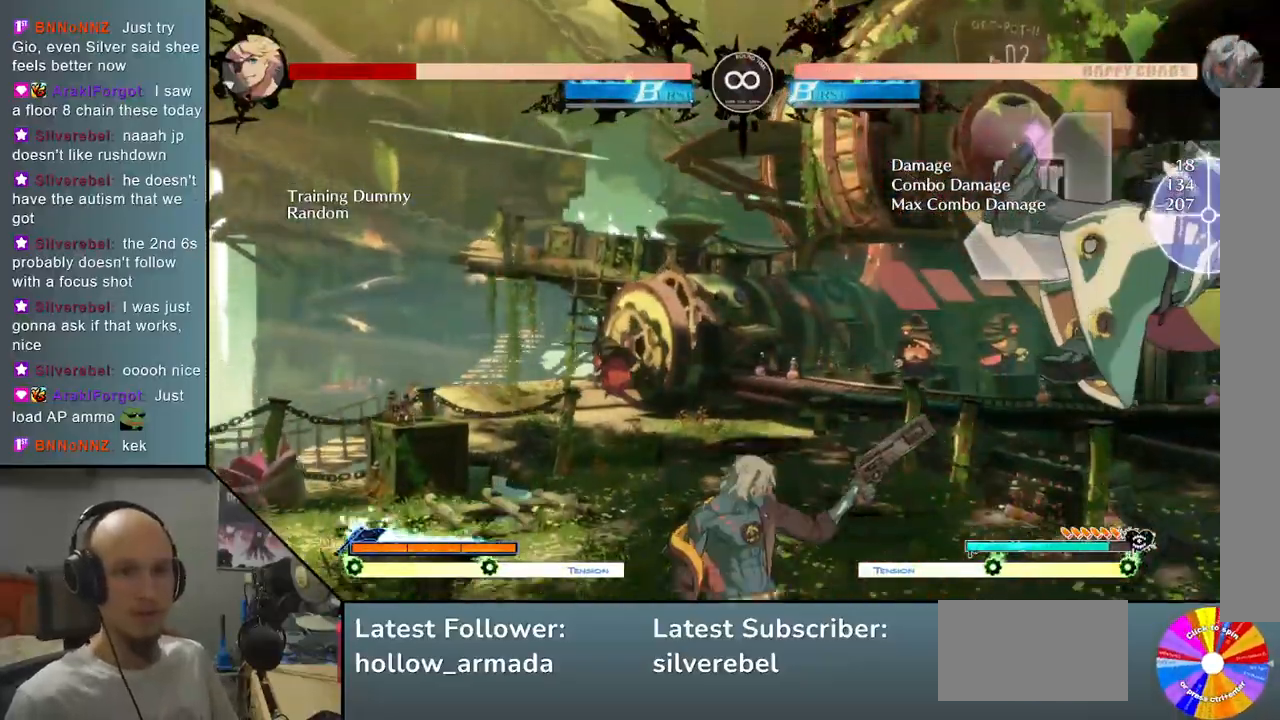
Gameplay with a controller (arcade stick); each line is a JSON object with the inputs held at the frame after it. "events" lists button and stick changes between this image and that frame as [ms after this image, input, new state], when the widget could be followed in between. Not read: L3 R3 other_buttons.
{"buttons": [], "left_stick": "right", "events": [[33, "L2", "up"]]}
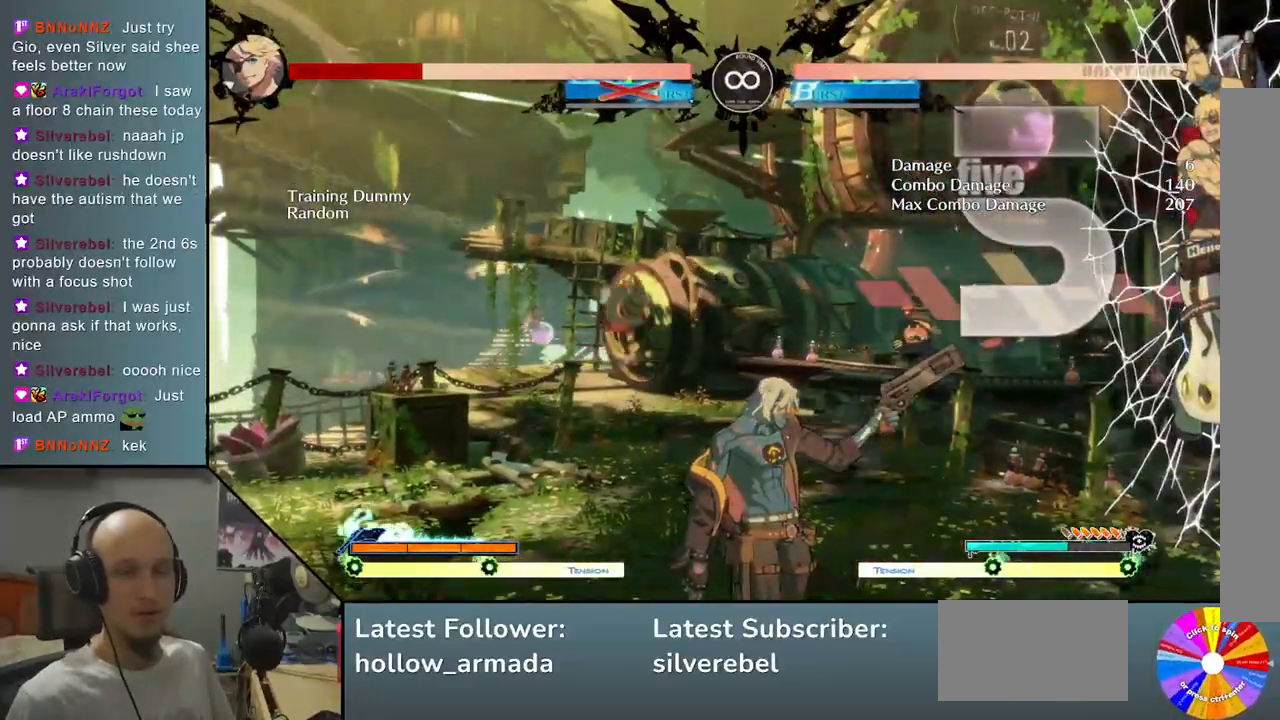
{"buttons": ["R2"], "left_stick": "right", "events": [[317, "left_stick", "down"], [417, "left_stick", "right"], [450, "R2", "down"]]}
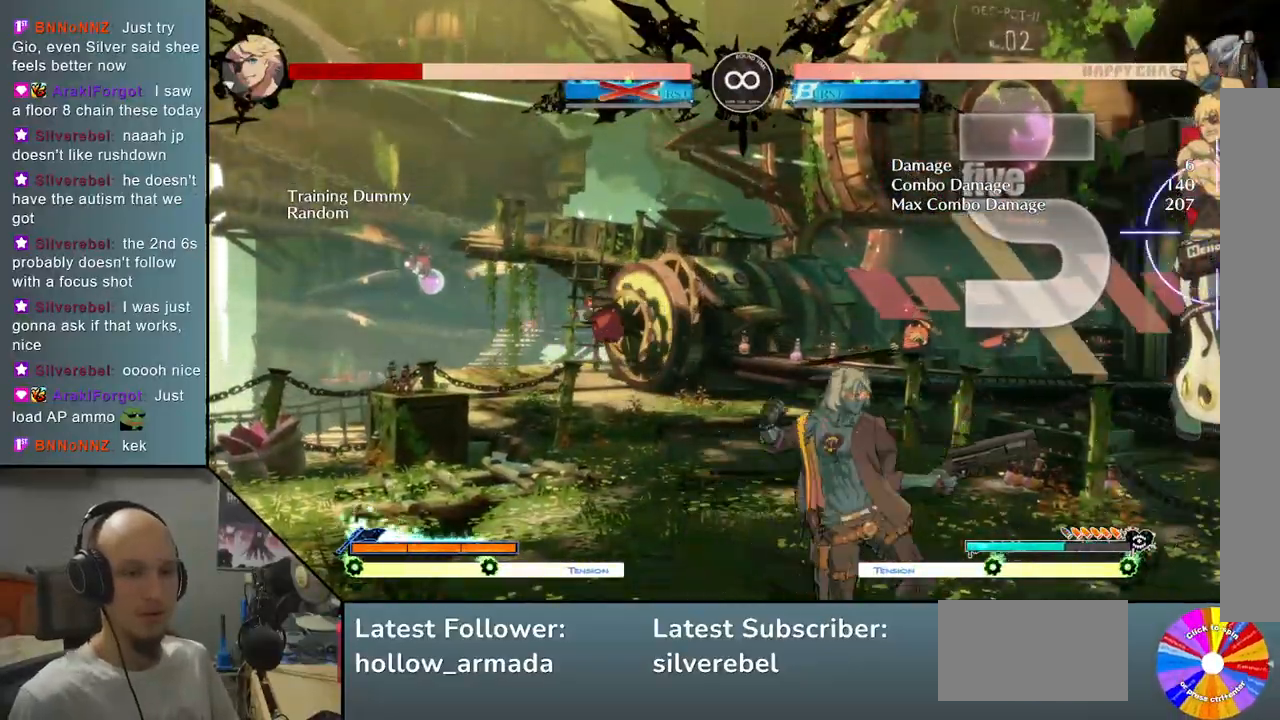
{"buttons": [], "left_stick": "center", "events": [[83, "R2", "up"], [100, "left_stick", "center"]]}
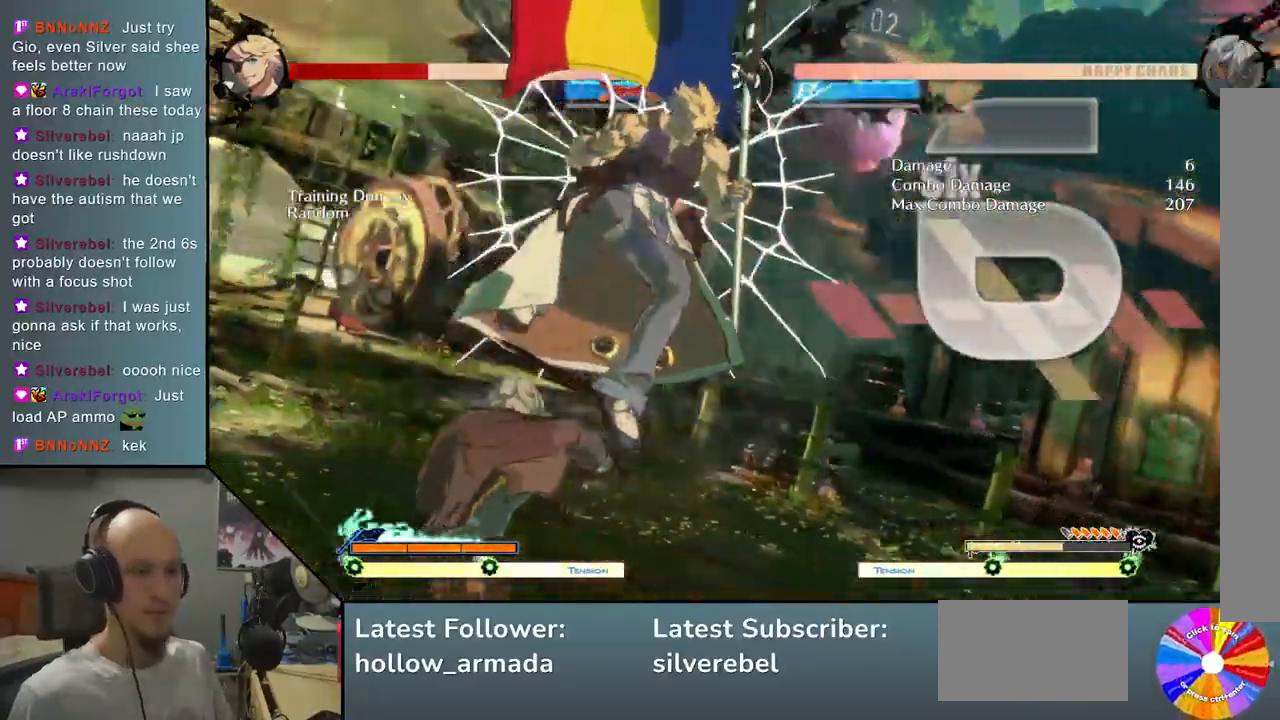
{"buttons": [], "left_stick": "center", "events": []}
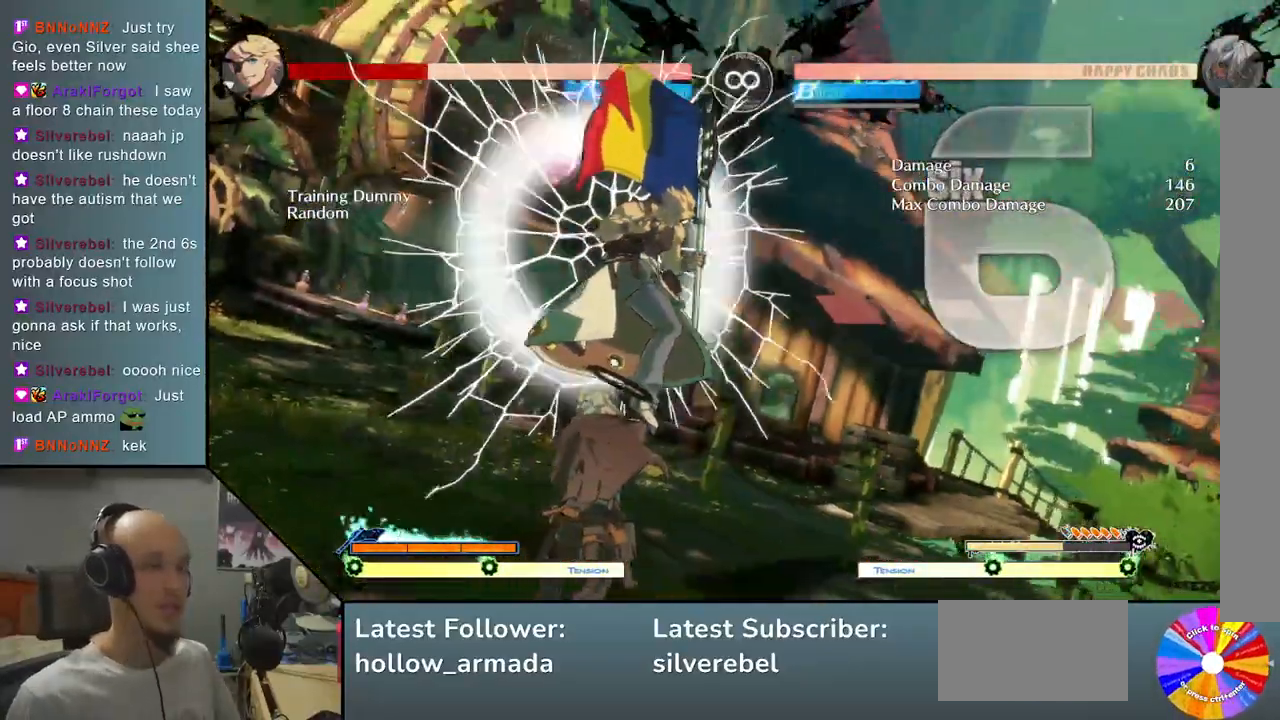
{"buttons": [], "left_stick": "center", "events": [[300, "SELECT", "down"], [467, "L1", "down"], [467, "SELECT", "up"], [483, "L1", "up"]]}
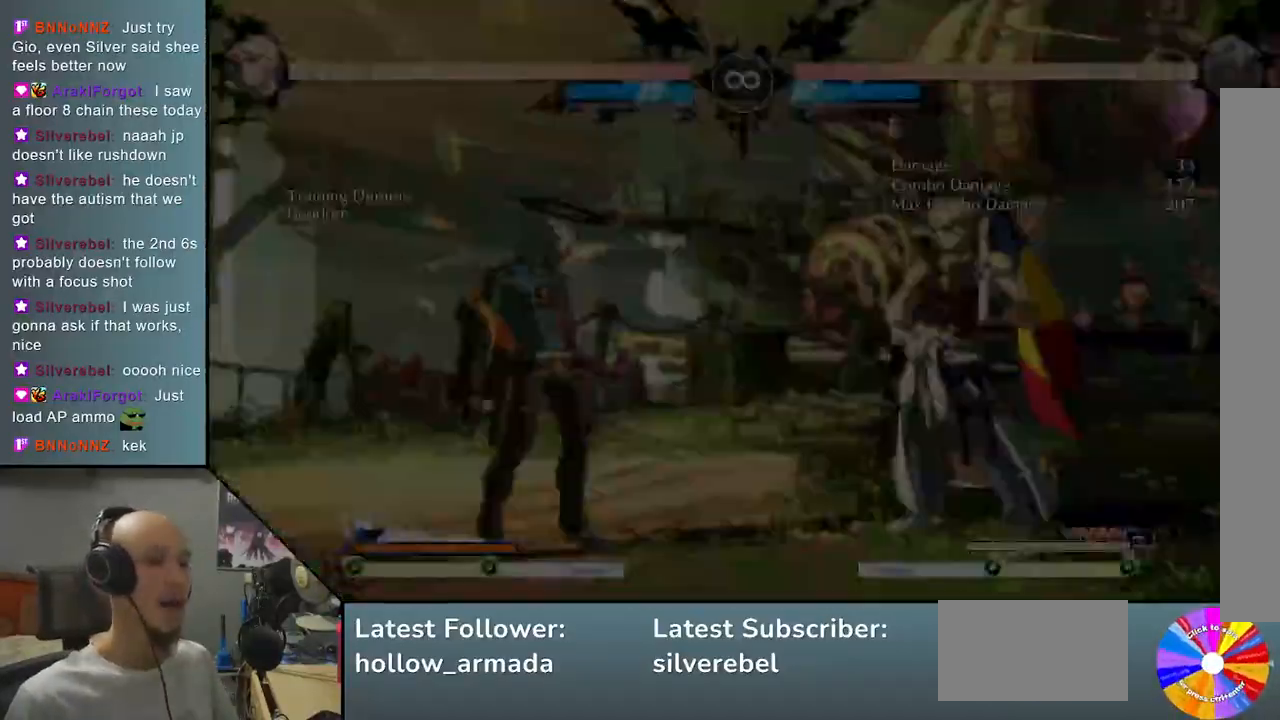
{"buttons": [], "left_stick": "center", "events": []}
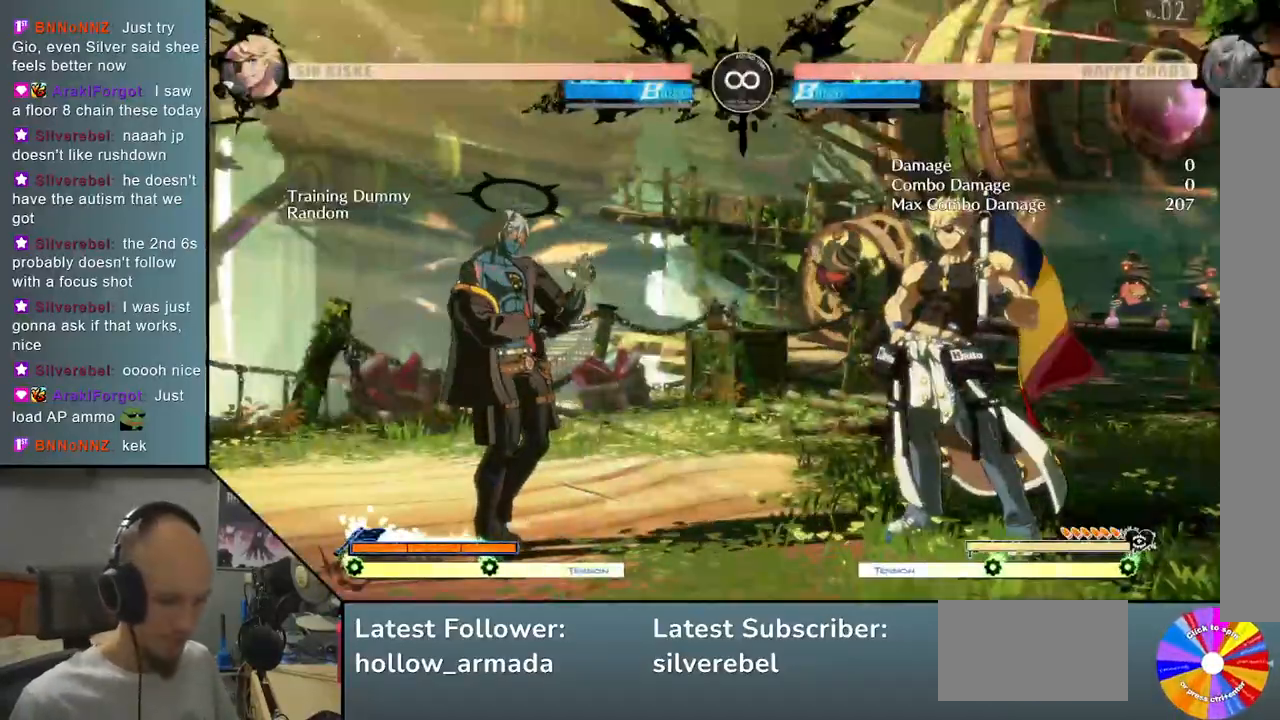
{"buttons": [], "left_stick": "center", "events": []}
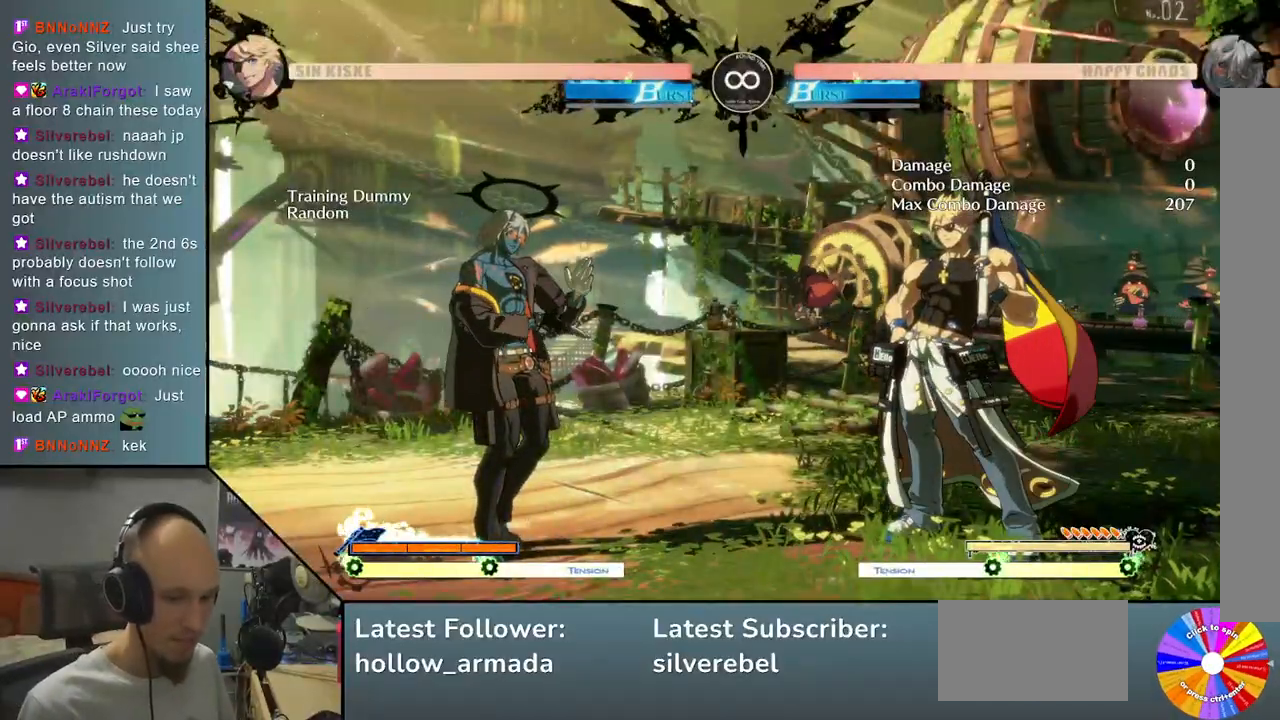
{"buttons": [], "left_stick": "center", "events": []}
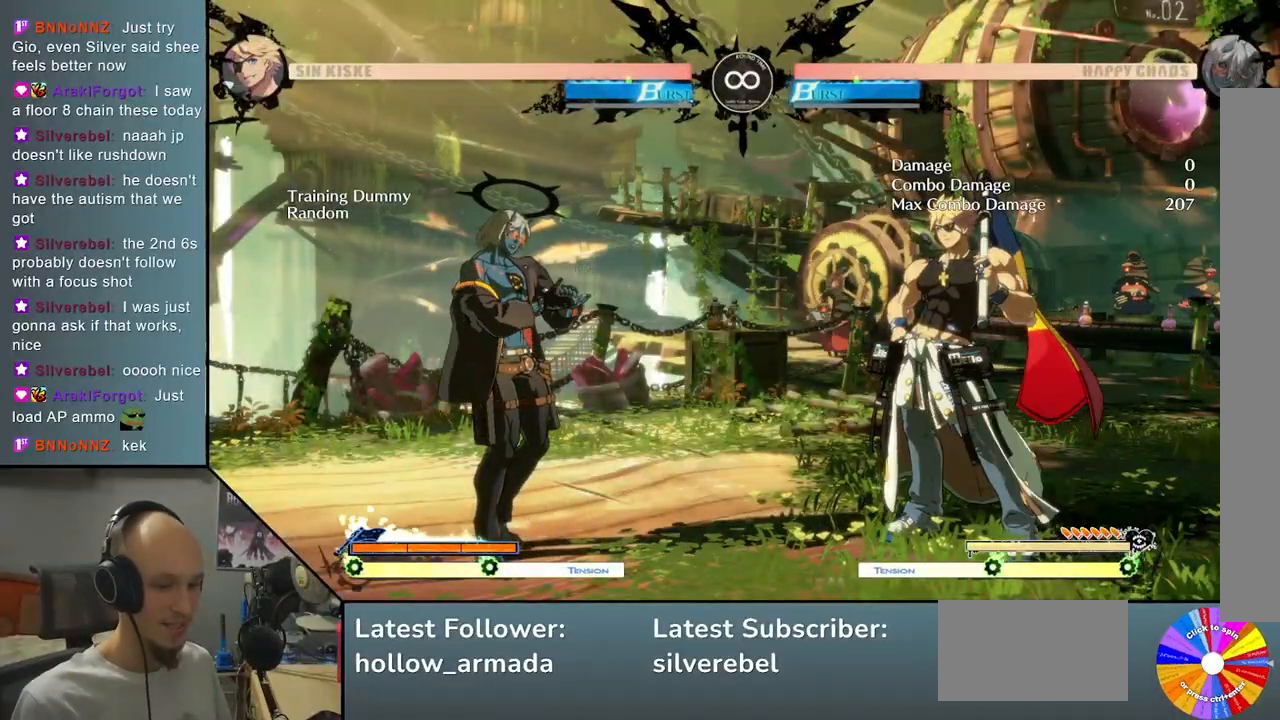
{"buttons": ["TRIANGLE"], "left_stick": "center", "events": [[283, "TRIANGLE", "down"]]}
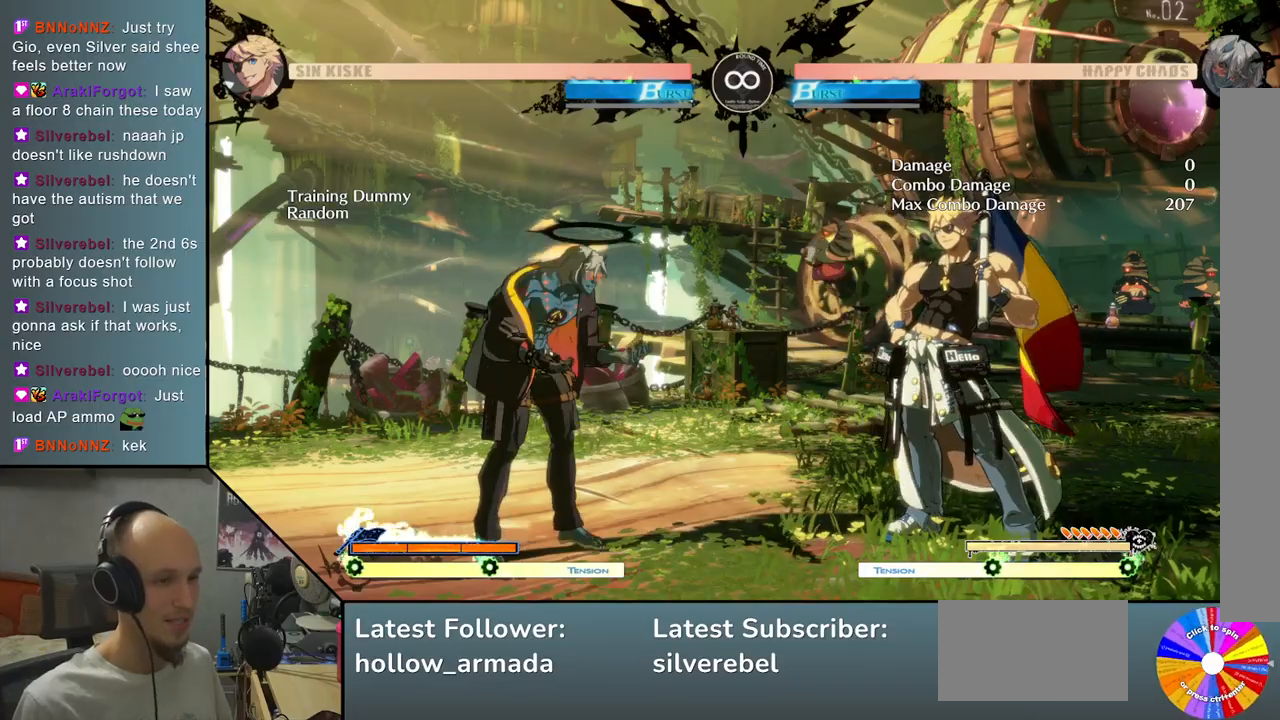
{"buttons": [], "left_stick": "center", "events": [[133, "TRIANGLE", "up"]]}
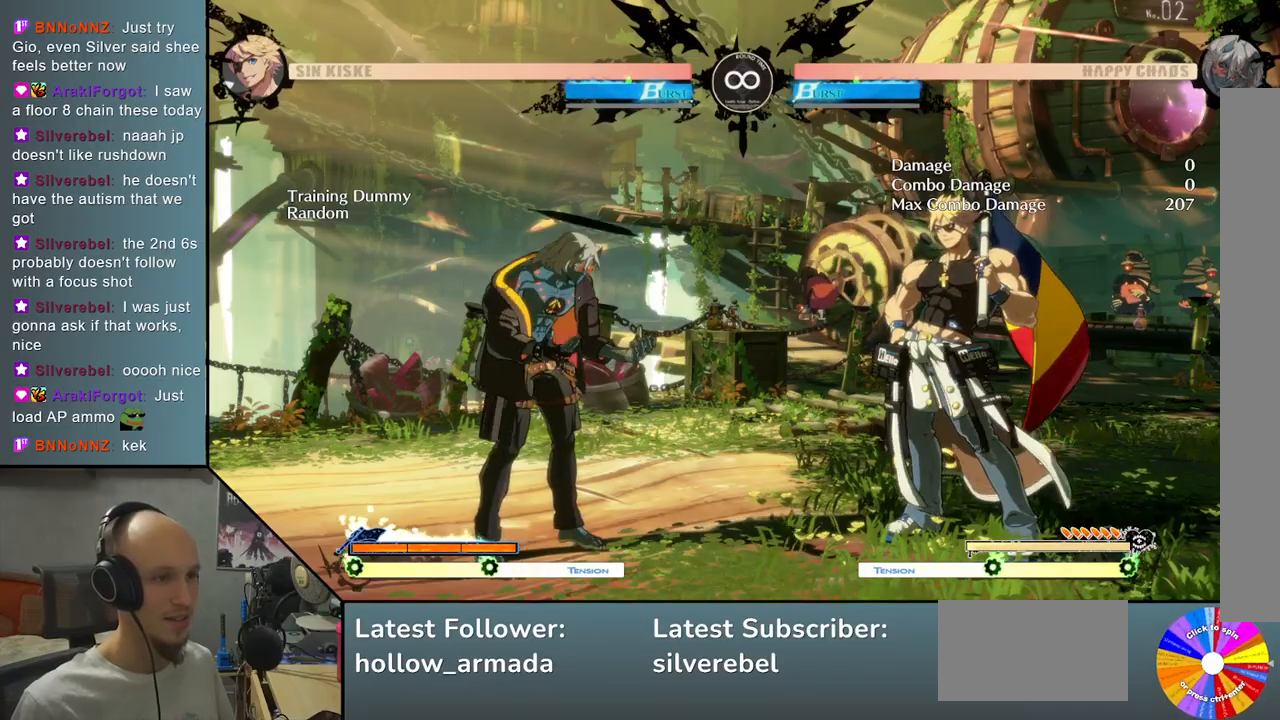
{"buttons": [], "left_stick": "center", "events": []}
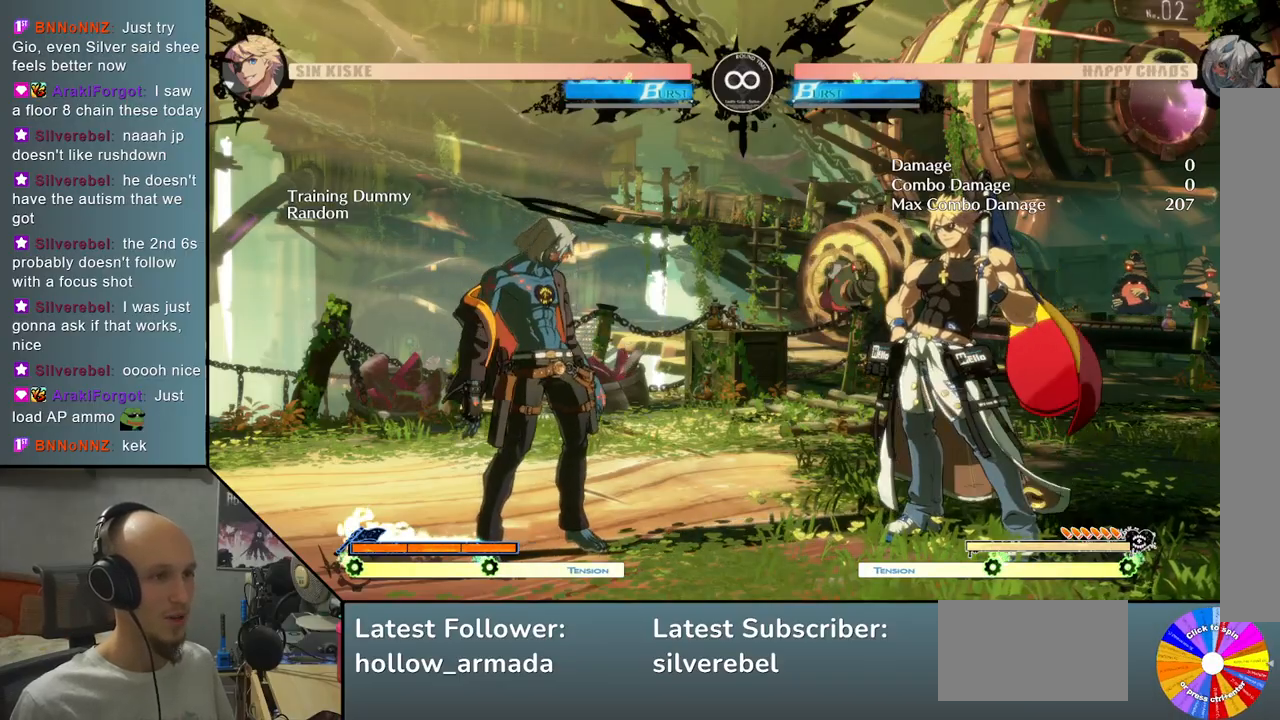
{"buttons": ["TRIANGLE"], "left_stick": "center", "events": [[317, "TRIANGLE", "down"]]}
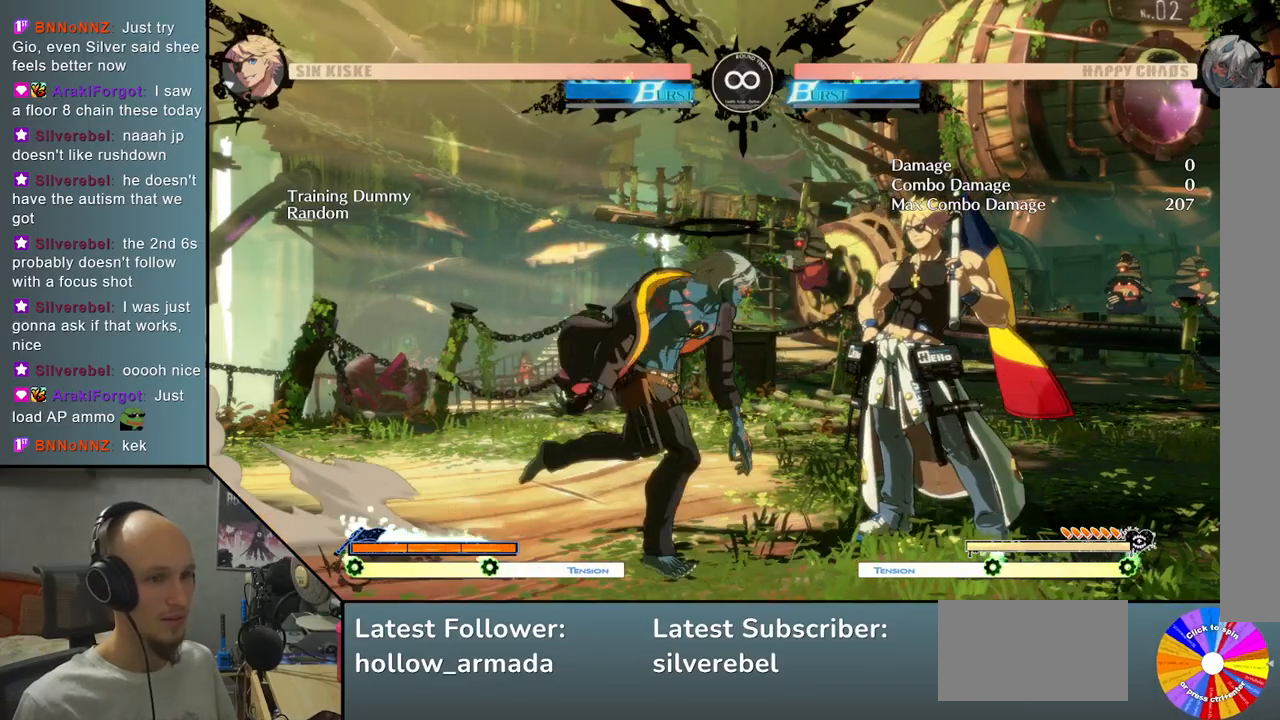
{"buttons": [], "left_stick": "down", "events": [[133, "TRIANGLE", "up"], [150, "left_stick", "right"], [167, "R2", "down"], [333, "R2", "up"], [500, "left_stick", "down"]]}
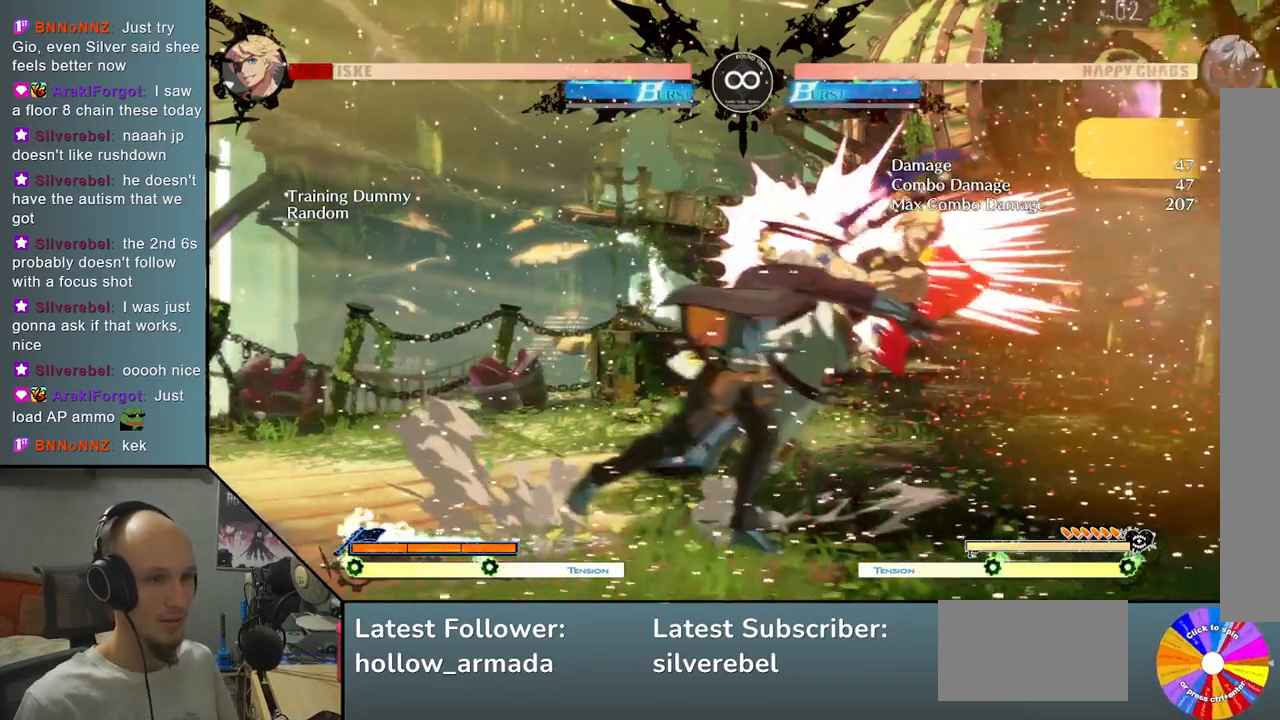
{"buttons": ["L2"], "left_stick": "center", "events": [[83, "left_stick", "left"], [167, "R2", "down"], [200, "left_stick", "center"], [283, "R2", "up"], [467, "L2", "down"]]}
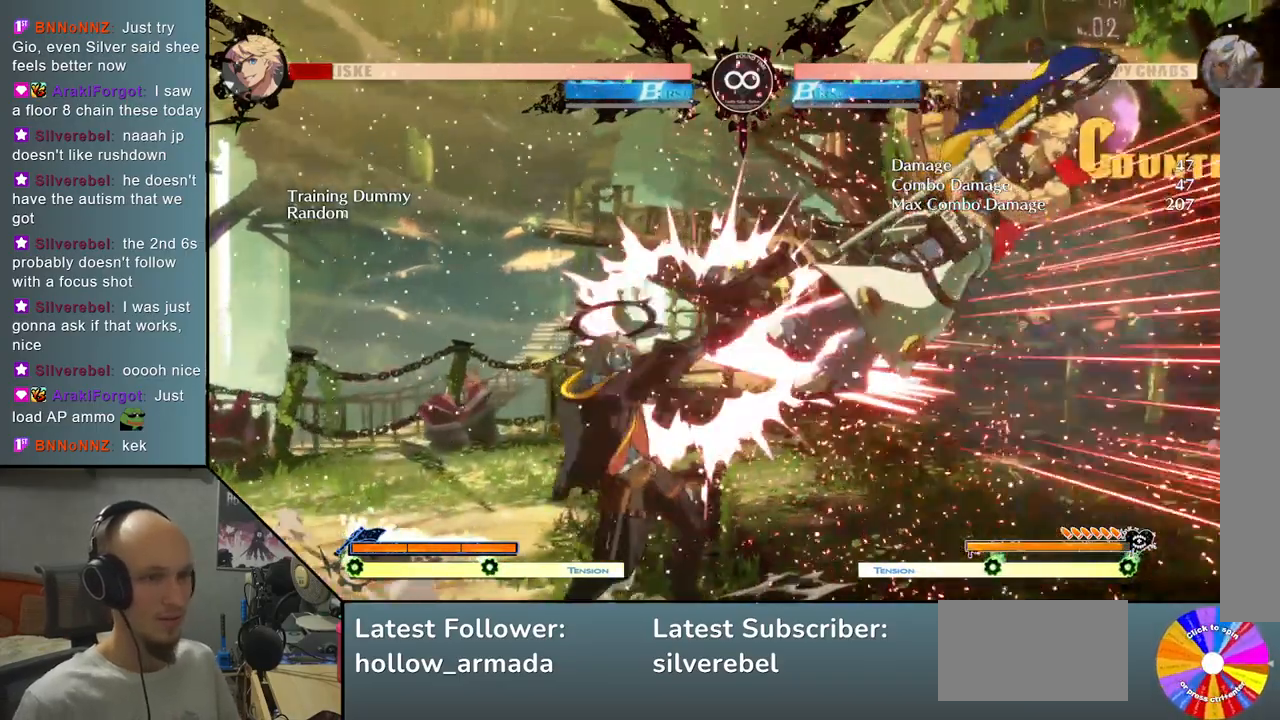
{"buttons": [], "left_stick": "down", "events": [[300, "L2", "up"], [400, "left_stick", "down"]]}
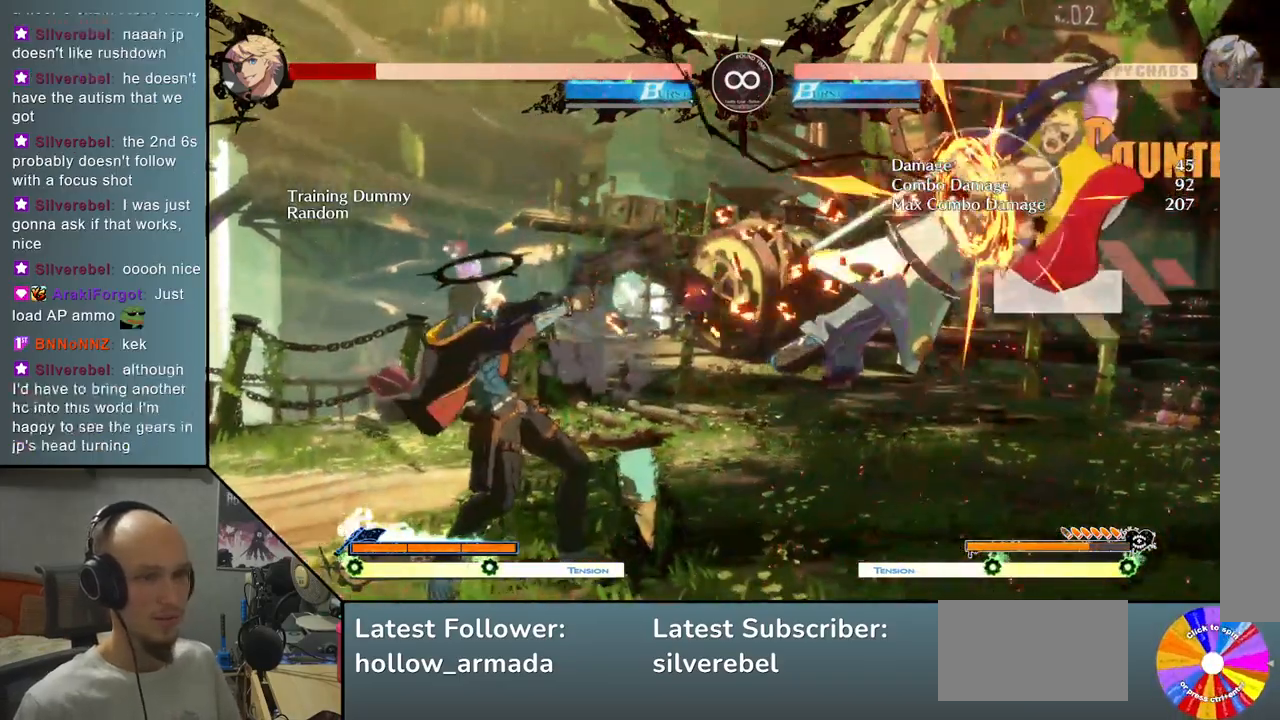
{"buttons": ["TRIANGLE"], "left_stick": "right", "events": [[33, "CIRCLE", "down"], [150, "CIRCLE", "up"], [150, "left_stick", "center"], [283, "left_stick", "right"], [383, "TRIANGLE", "down"]]}
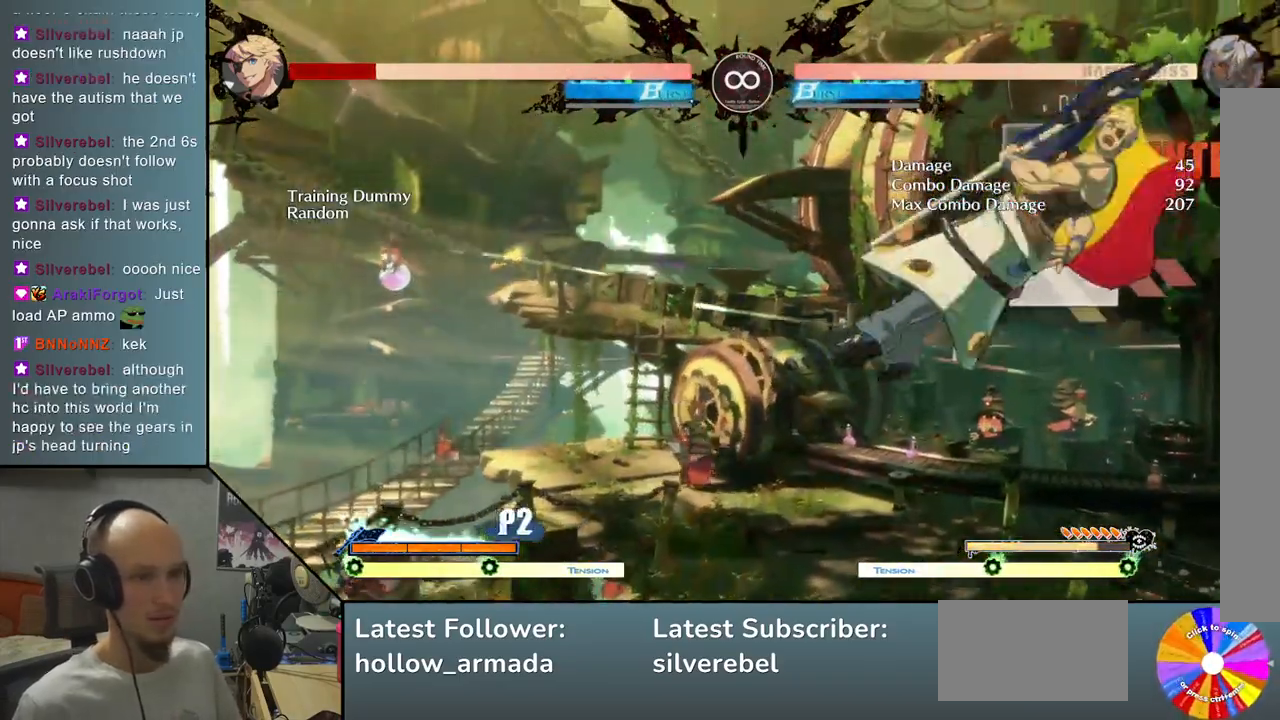
{"buttons": [], "left_stick": "right", "events": [[317, "TRIANGLE", "up"], [367, "R2", "down"], [500, "R2", "up"]]}
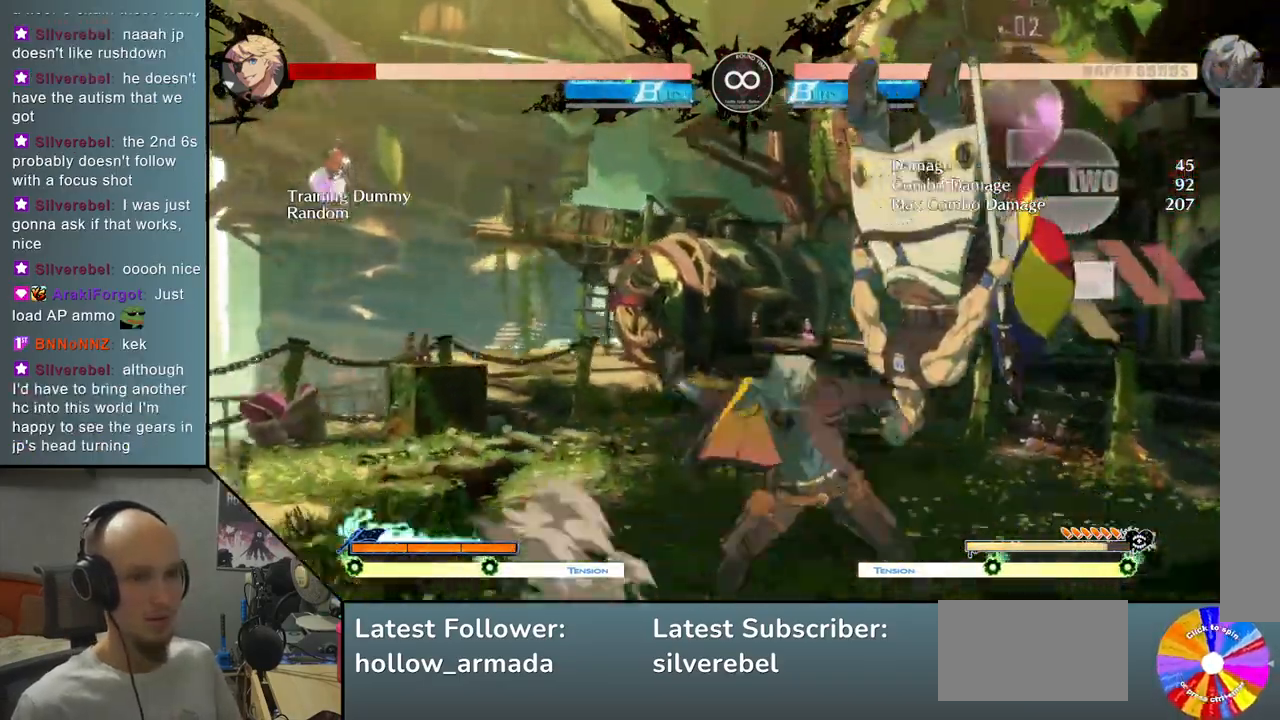
{"buttons": ["R2"], "left_stick": "right", "events": [[333, "left_stick", "down"], [450, "left_stick", "right"], [483, "R2", "down"]]}
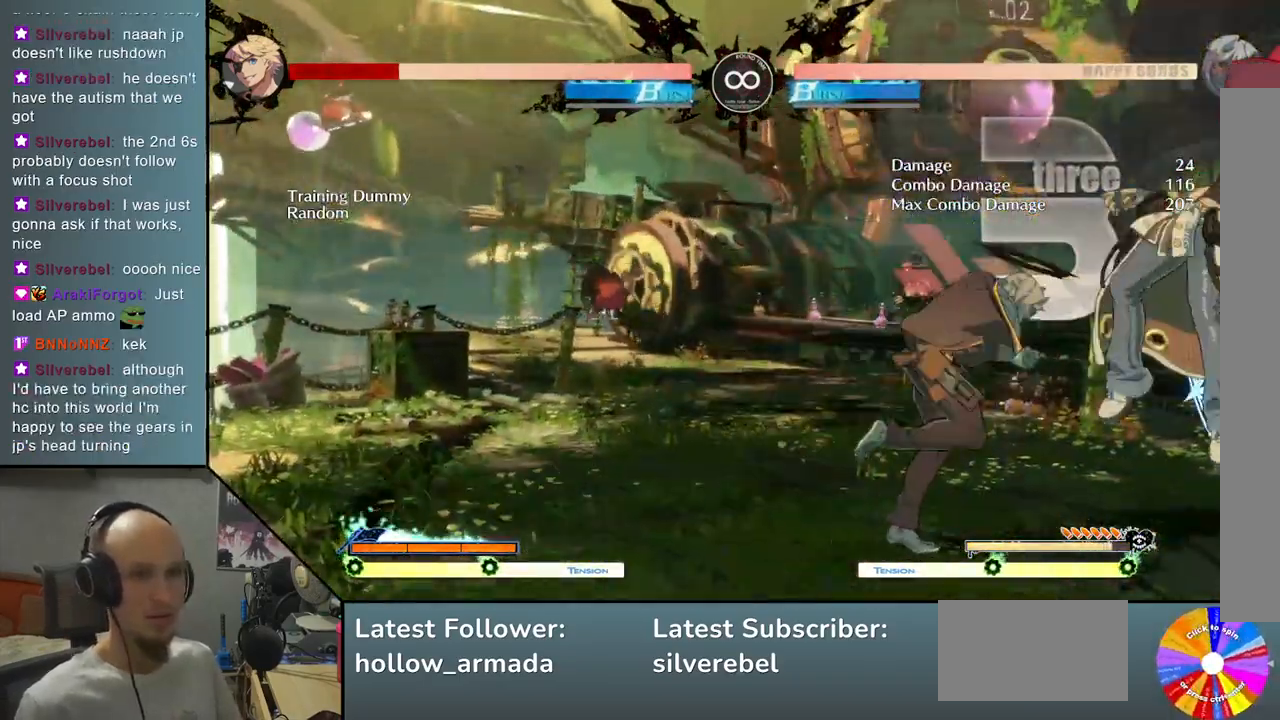
{"buttons": [], "left_stick": "center", "events": [[83, "left_stick", "center"], [150, "R2", "up"]]}